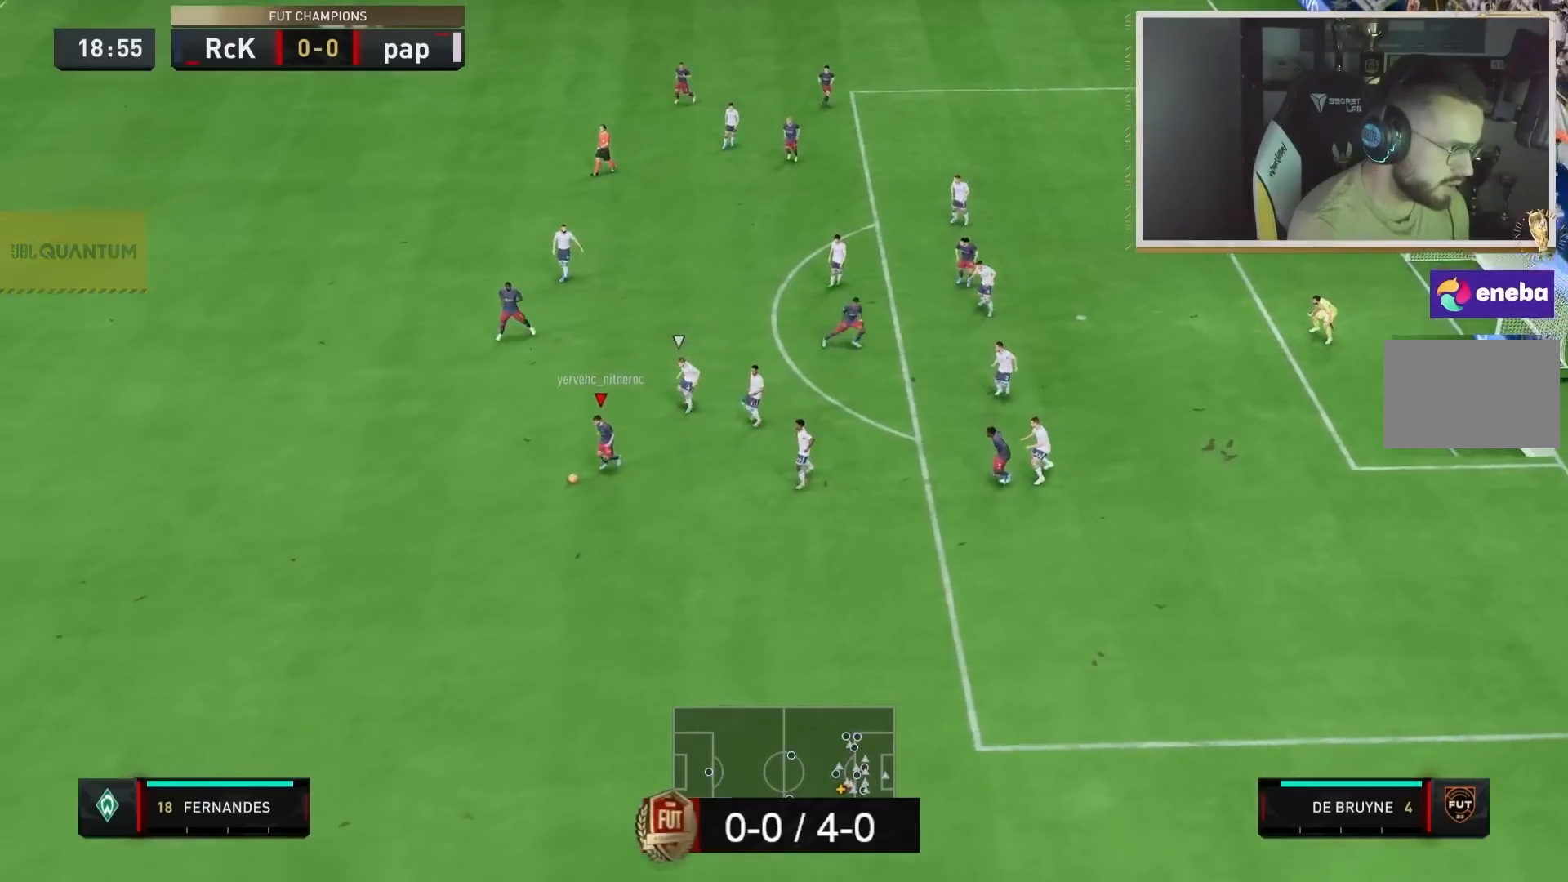
Gameplay with a controller (PlayStation layout); each line is a JSON object with the inputs held at the frame after it (dt_ms = milliseconds from this image to that frame). "events" lists button and stick changes between this image and that frame as [ms after this image, input, new state], when the widget could be followed in between. Not read: L3 R3.
{"dt_ms": 500, "buttons": [], "left_stick": "up", "right_stick": "center", "events": [[167, "right_stick", "center"], [183, "left_stick", "up"], [200, "CROSS", "down"], [300, "CROSS", "up"]]}
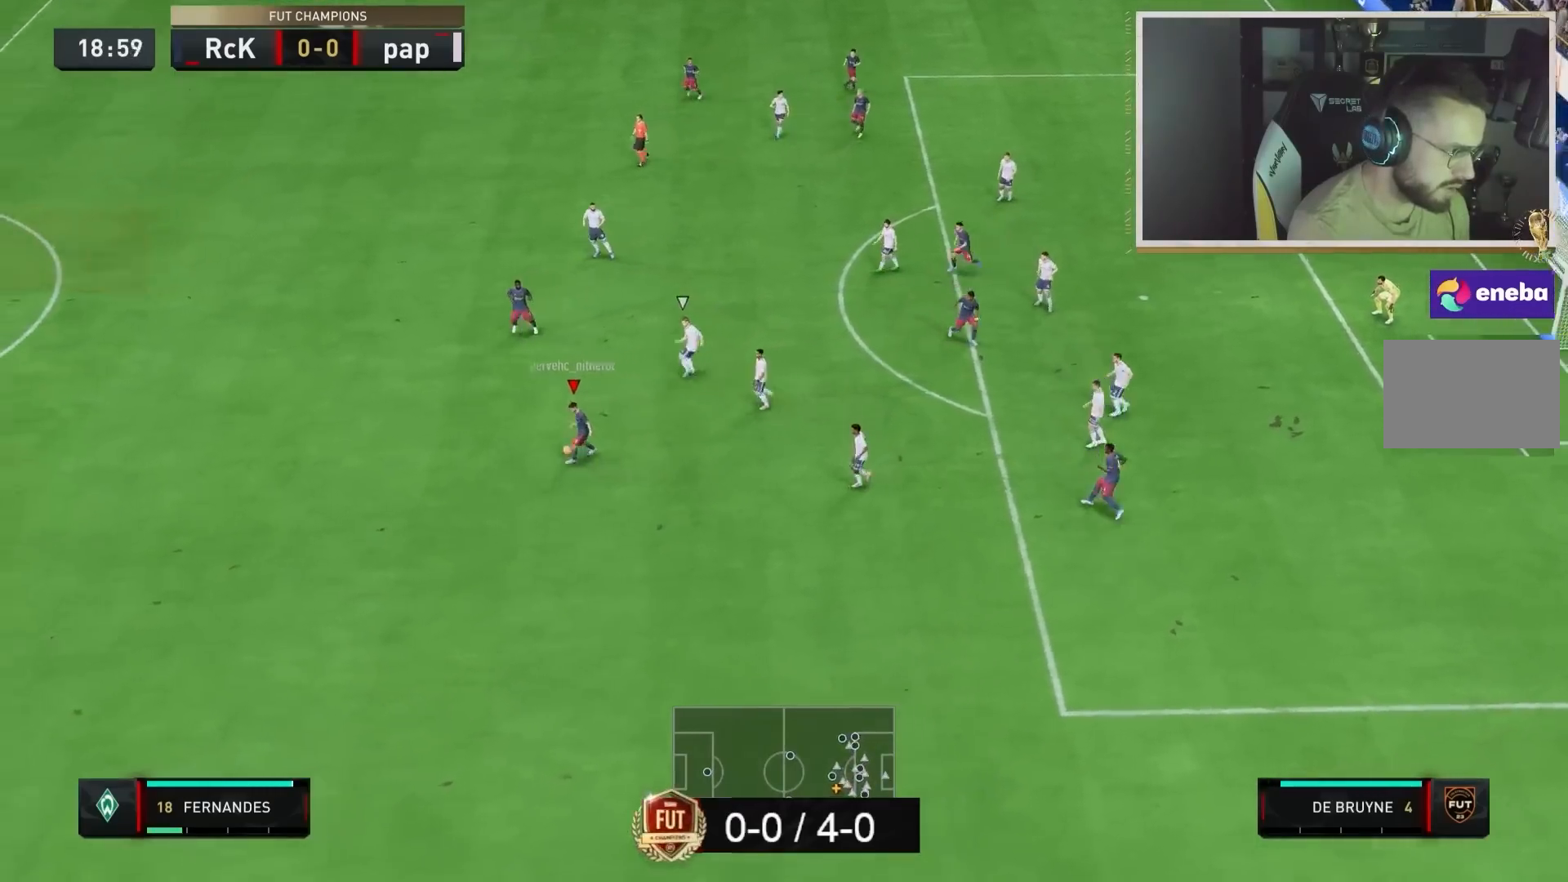
{"dt_ms": 500, "buttons": [], "left_stick": "up", "right_stick": "center", "events": []}
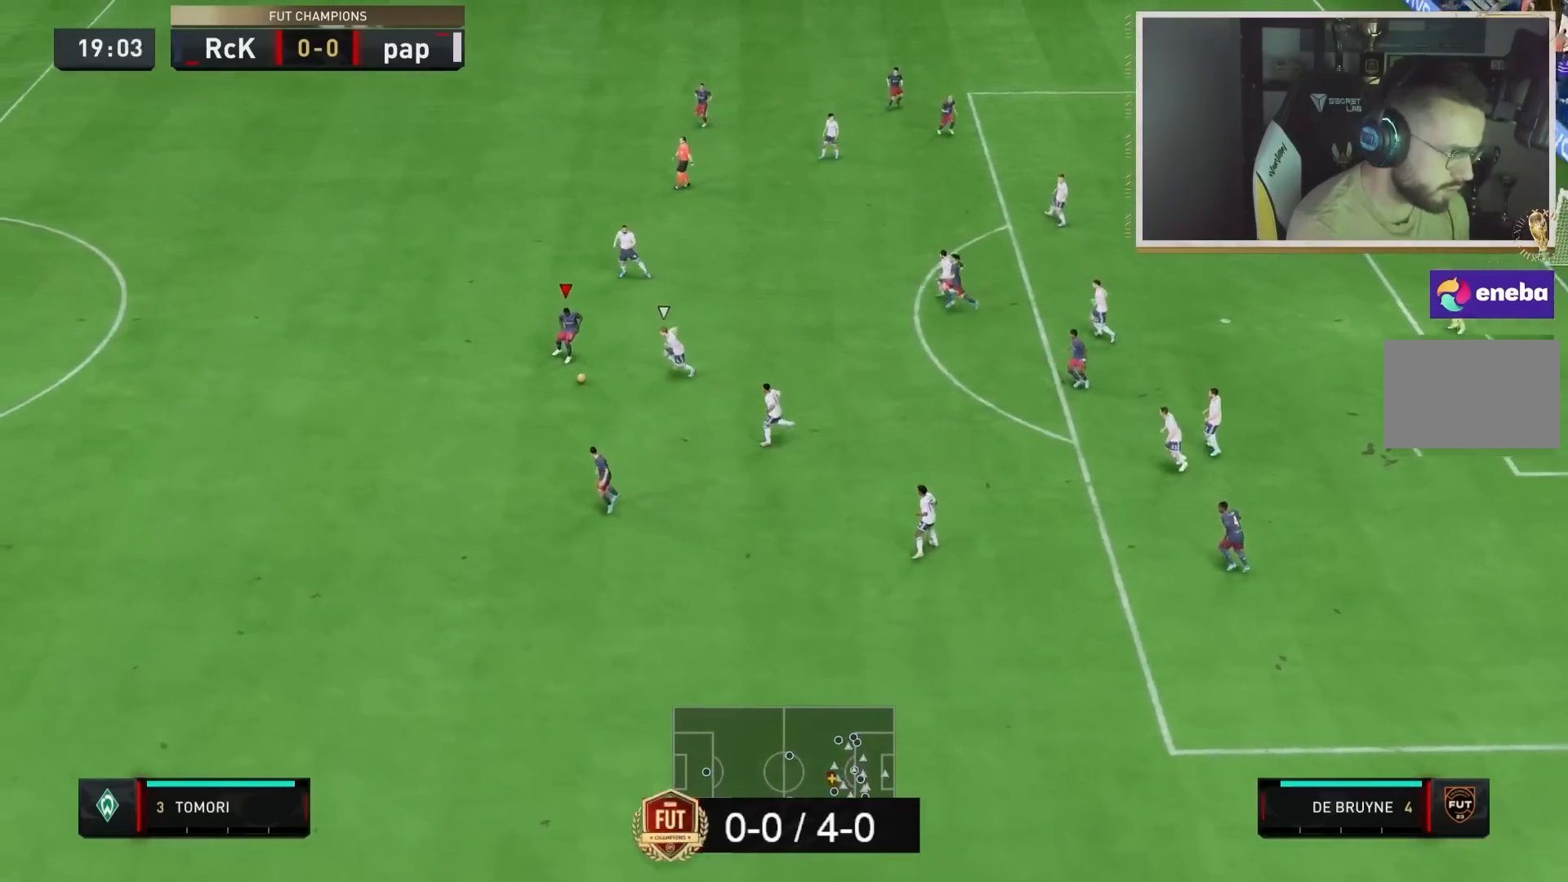
{"dt_ms": 500, "buttons": [], "left_stick": "right", "right_stick": "center", "events": [[350, "left_stick", "up-right"], [383, "CROSS", "down"], [450, "CROSS", "up"], [483, "left_stick", "right"]]}
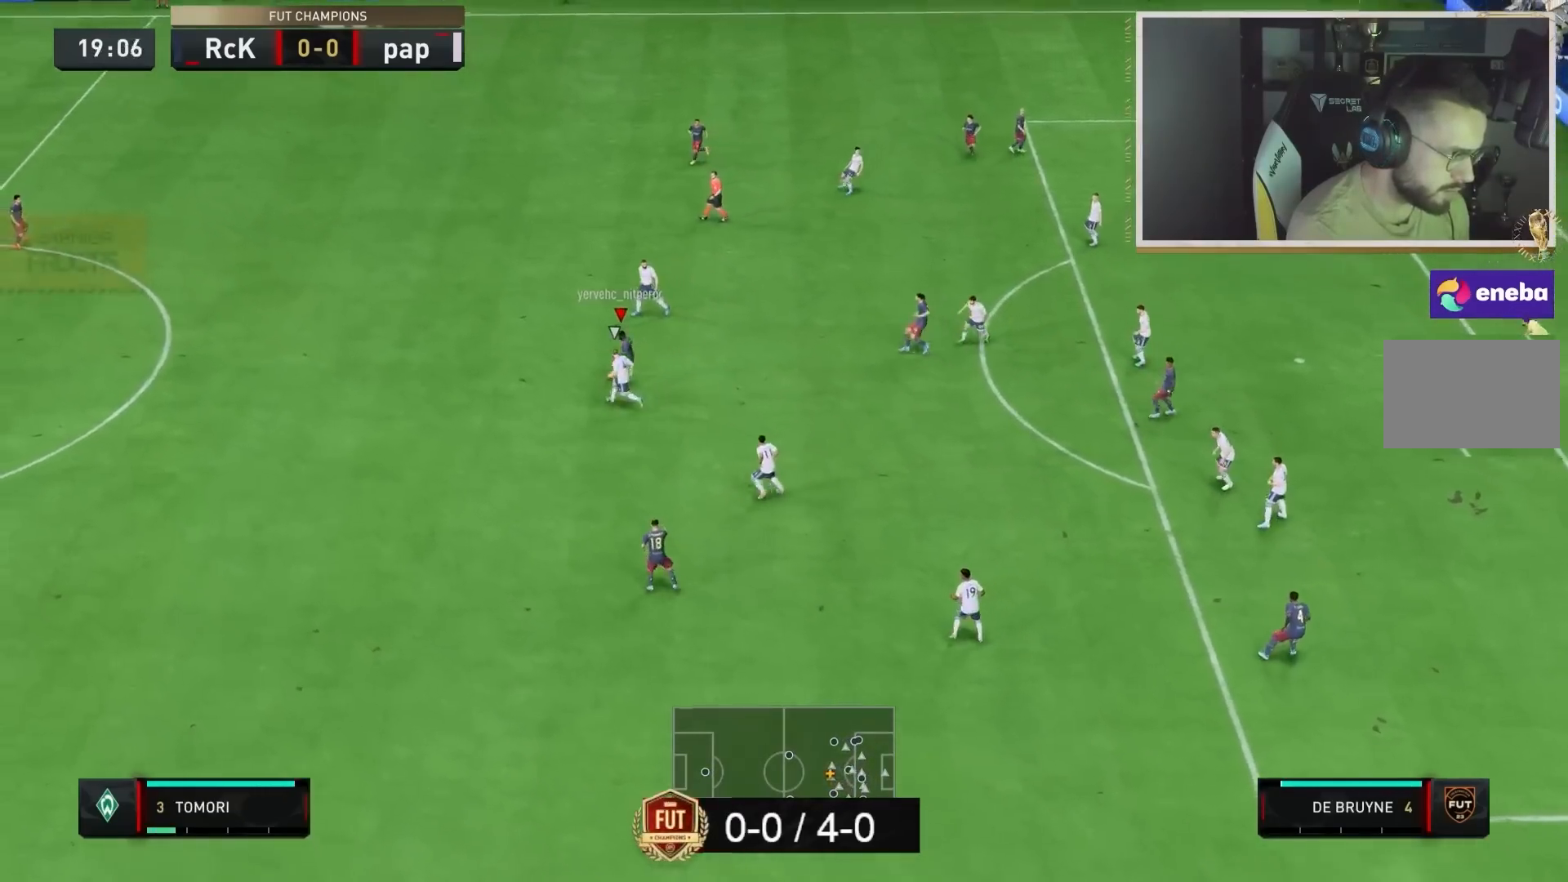
{"dt_ms": 500, "buttons": [], "left_stick": "up", "right_stick": "center", "events": [[417, "left_stick", "up"]]}
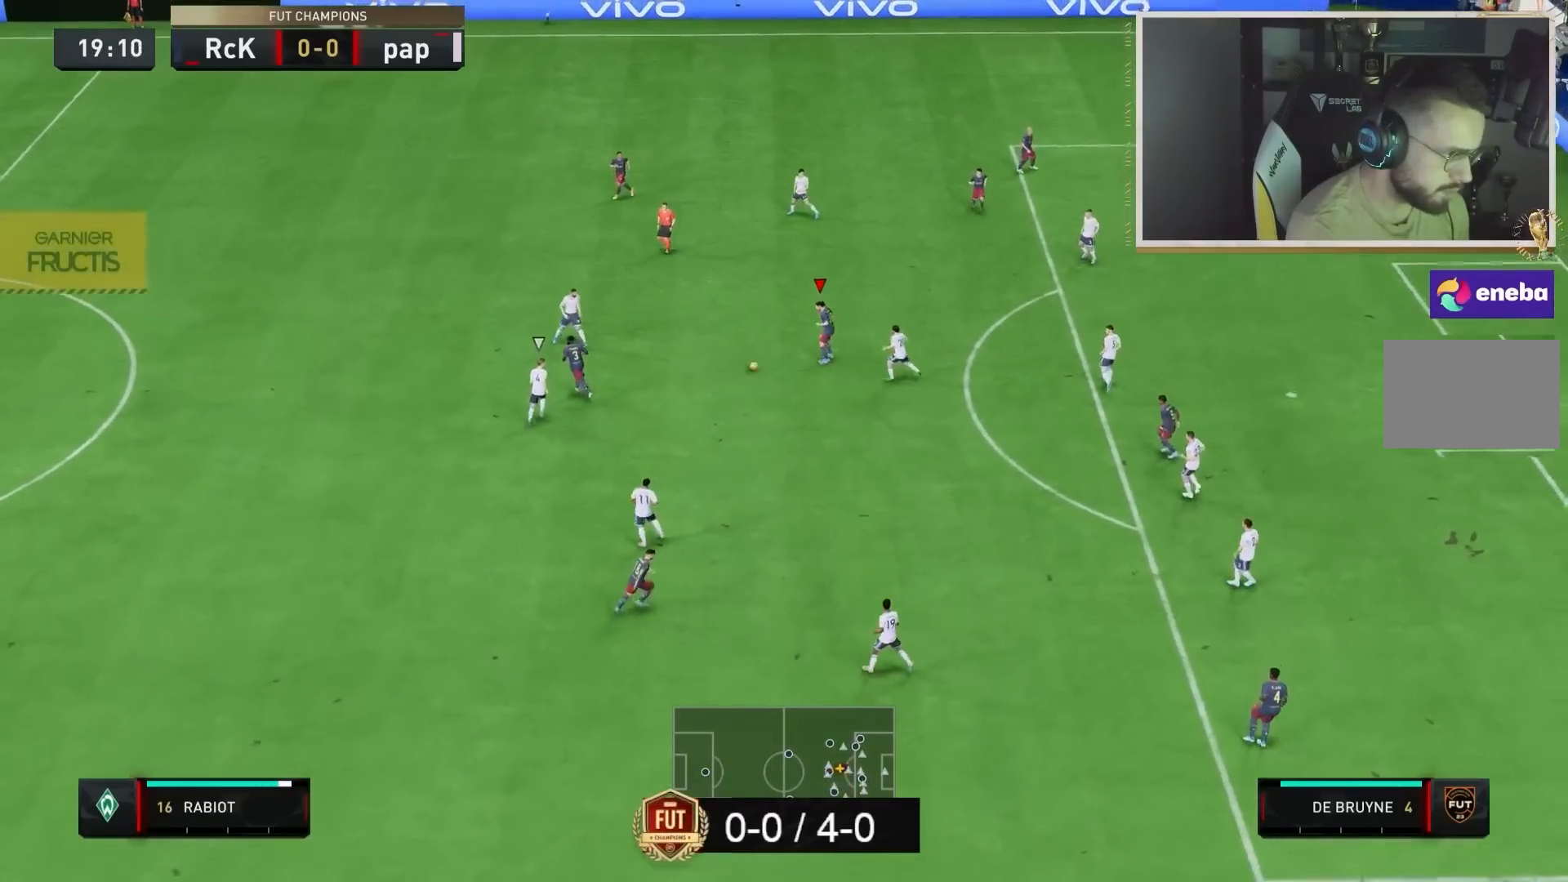
{"dt_ms": 500, "buttons": [], "left_stick": "right", "right_stick": "center", "events": [[250, "right_stick", "up-right"], [267, "left_stick", "up-right"], [367, "right_stick", "center"], [383, "CROSS", "down"], [417, "left_stick", "right"], [483, "CROSS", "up"]]}
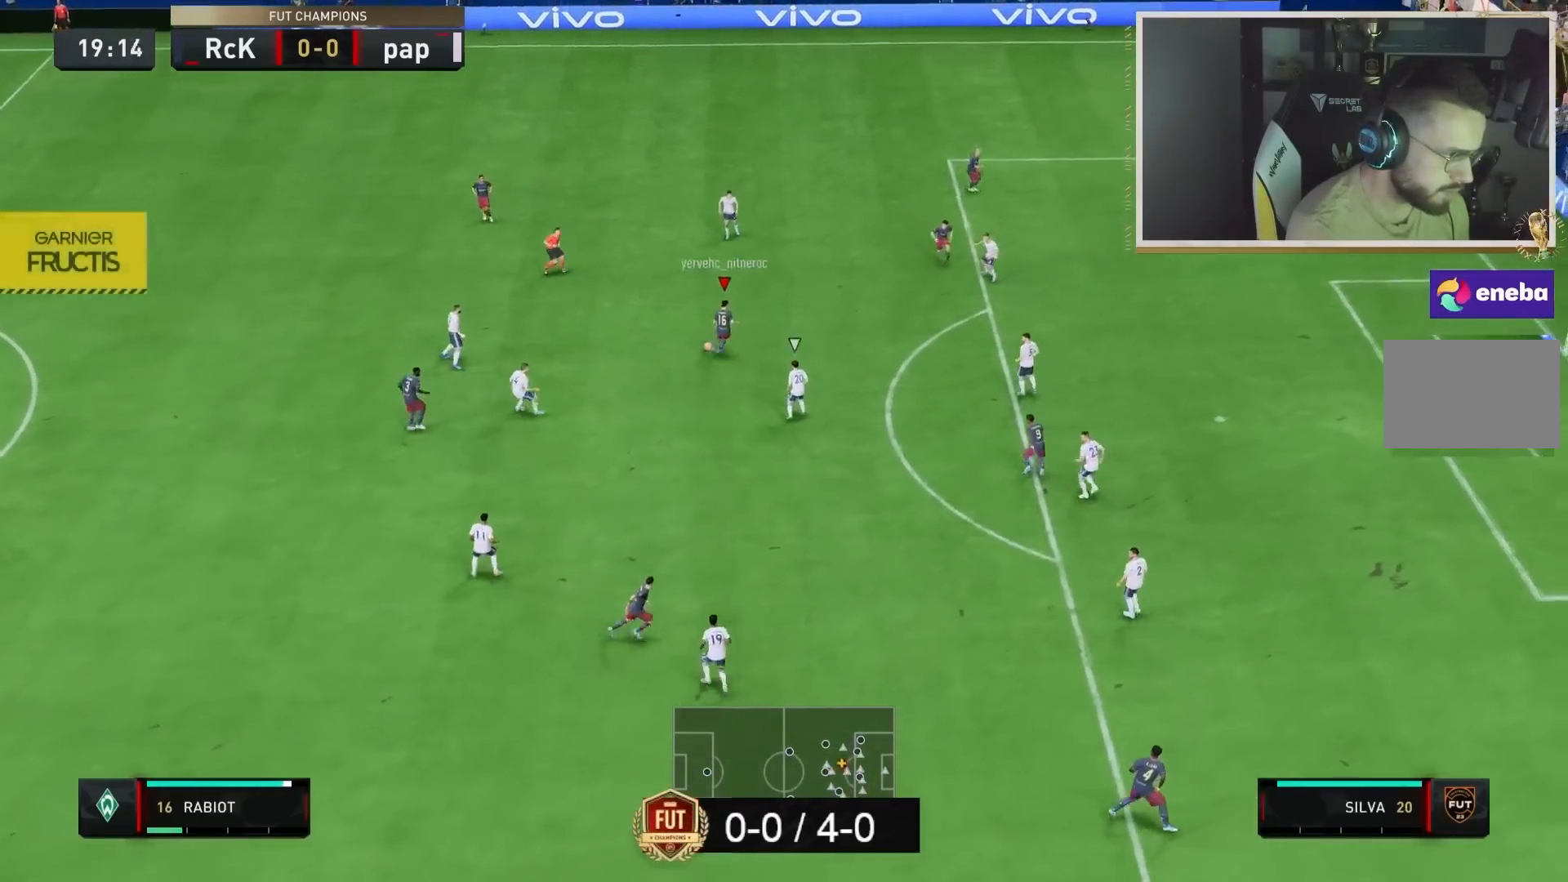
{"dt_ms": 500, "buttons": [], "left_stick": "right", "right_stick": "center", "events": []}
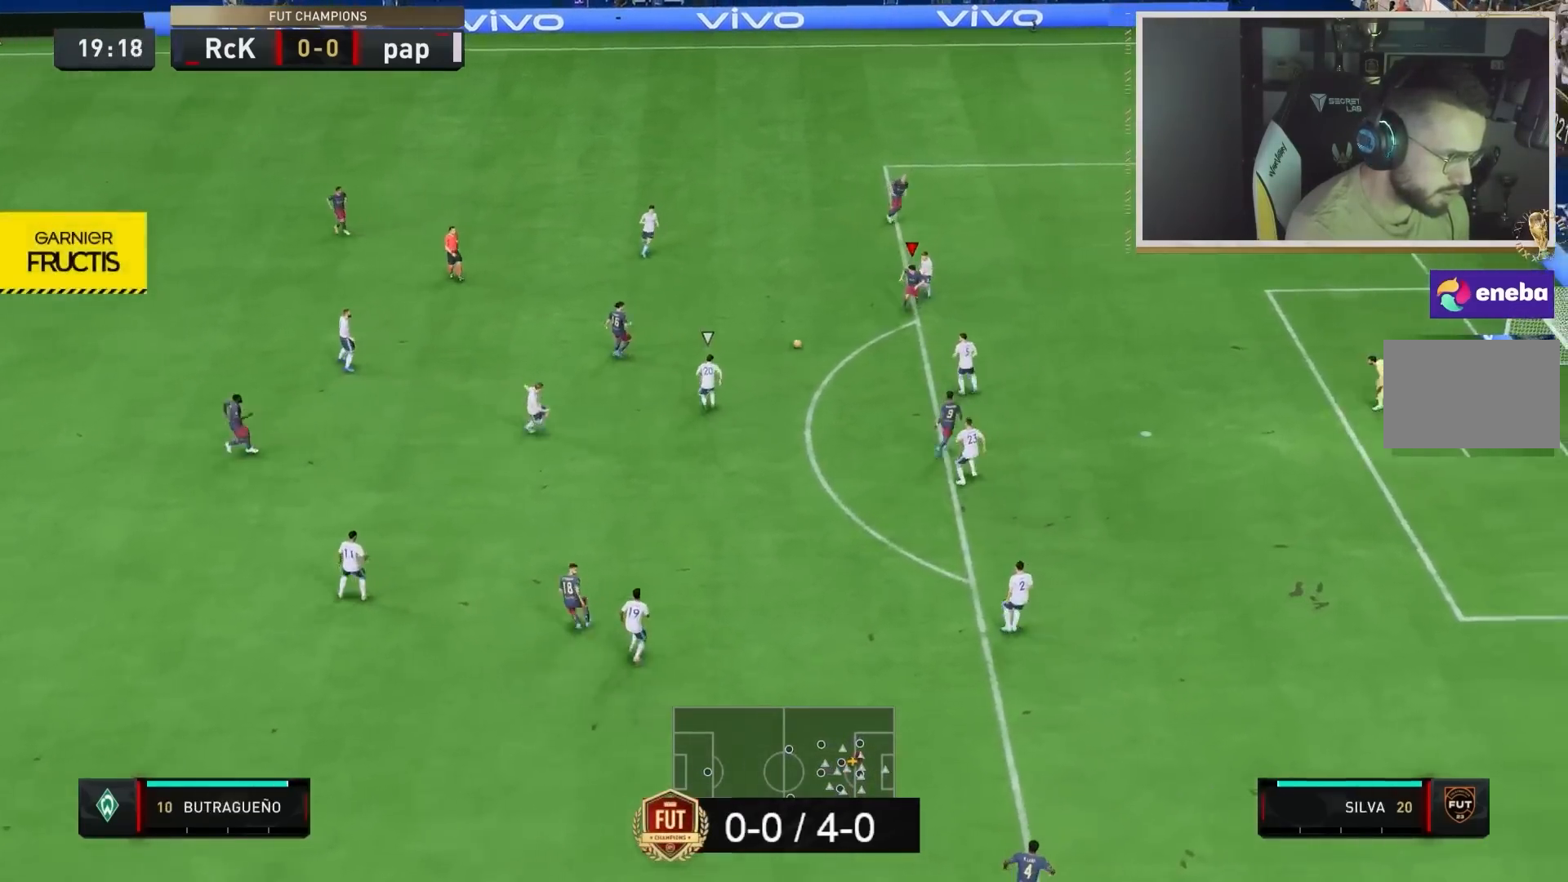
{"dt_ms": 500, "buttons": [], "left_stick": "up-left", "right_stick": "down"}
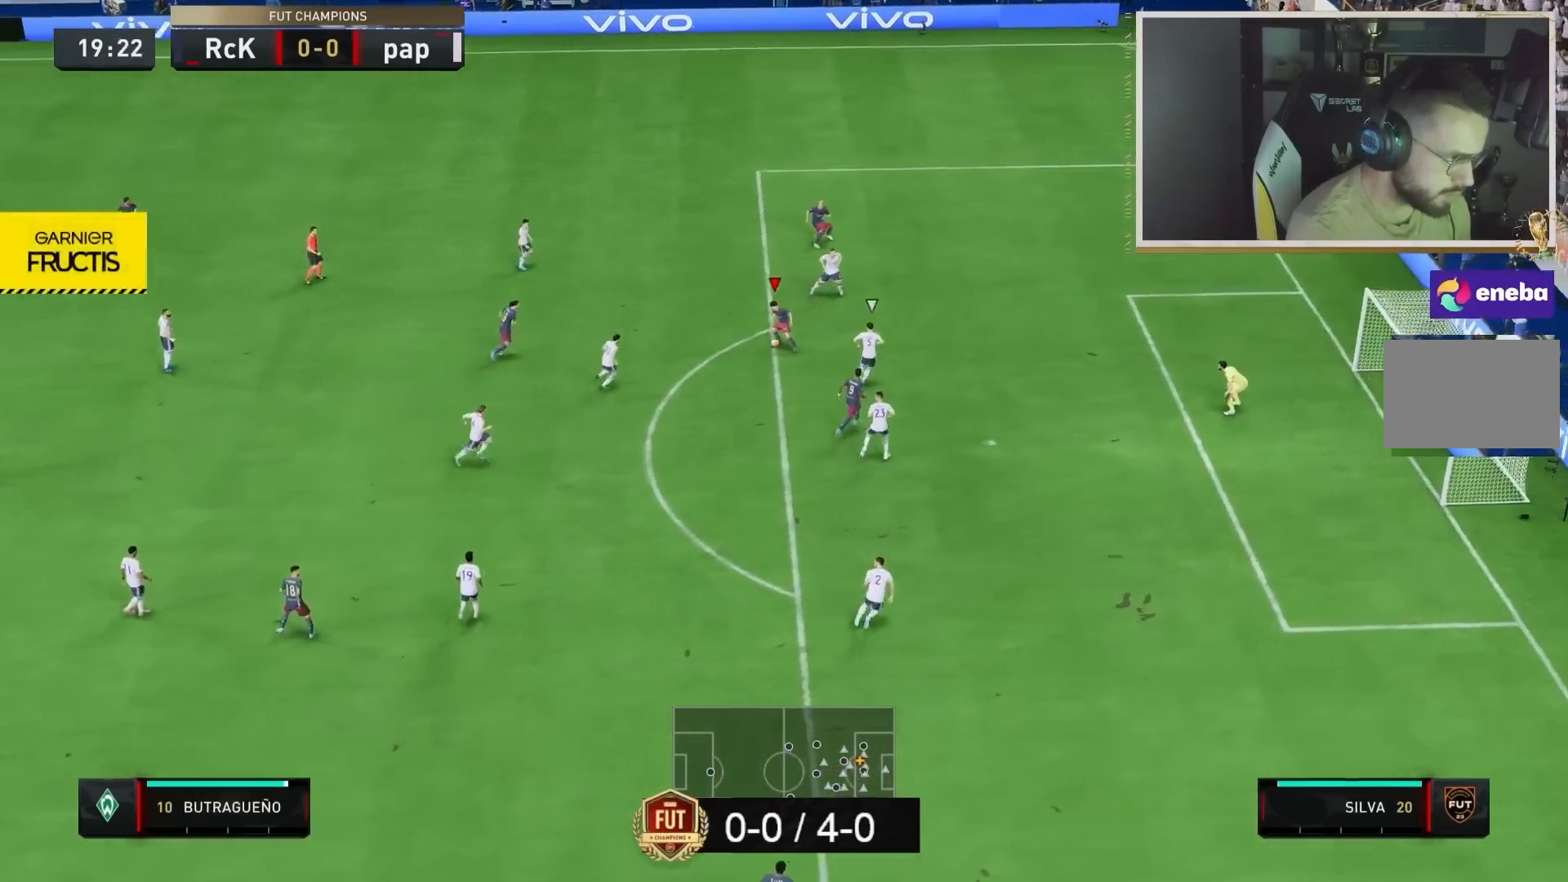
{"dt_ms": 1000, "buttons": [], "left_stick": "center", "right_stick": "center"}
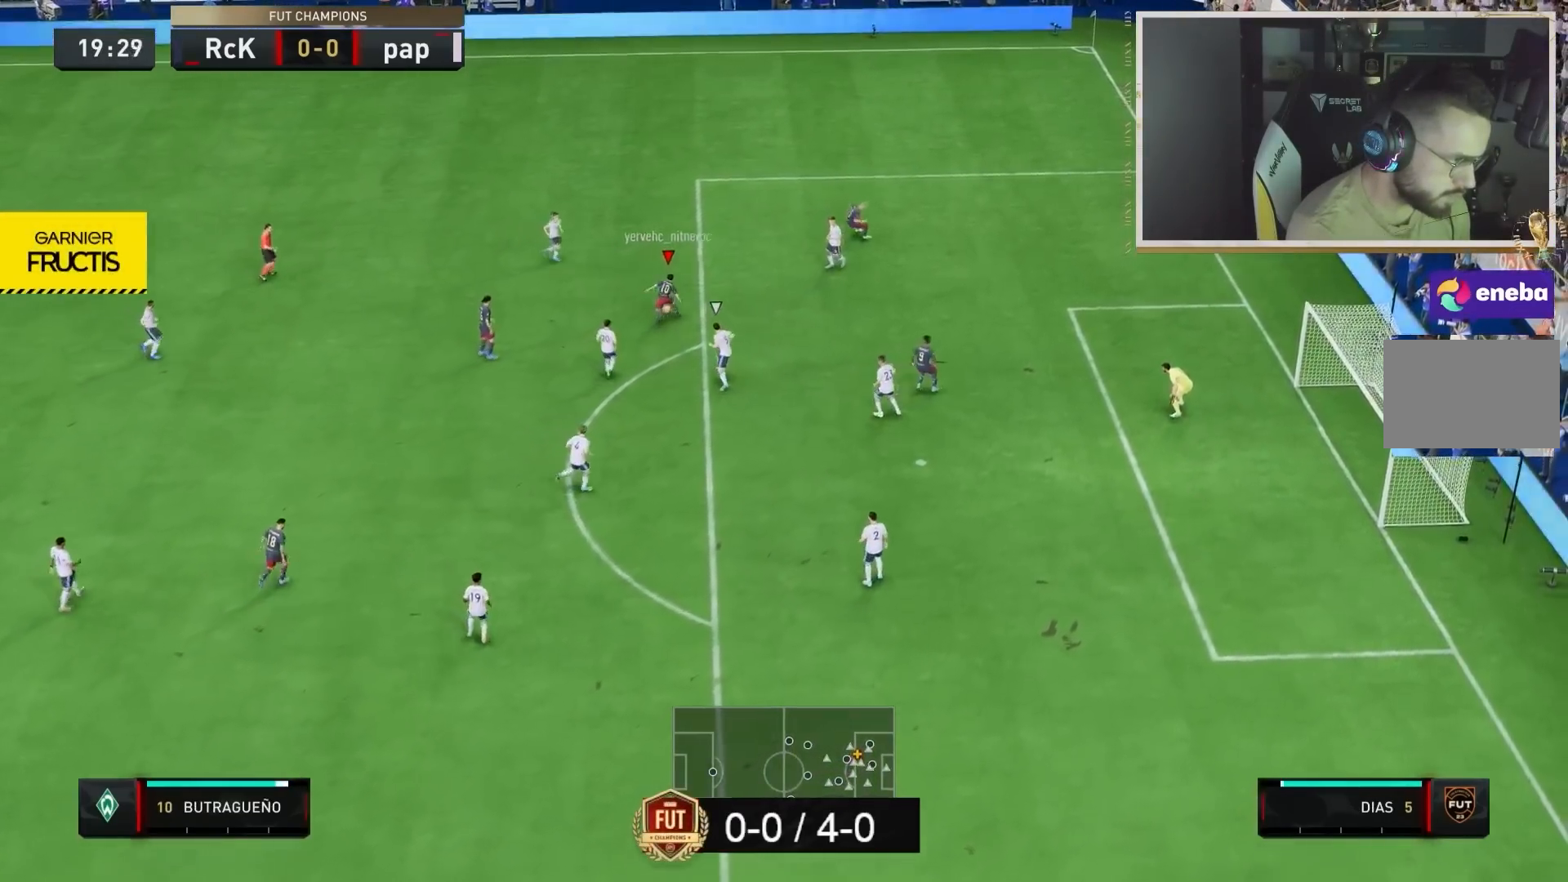
{"dt_ms": 1000, "buttons": [], "left_stick": "right", "right_stick": "center"}
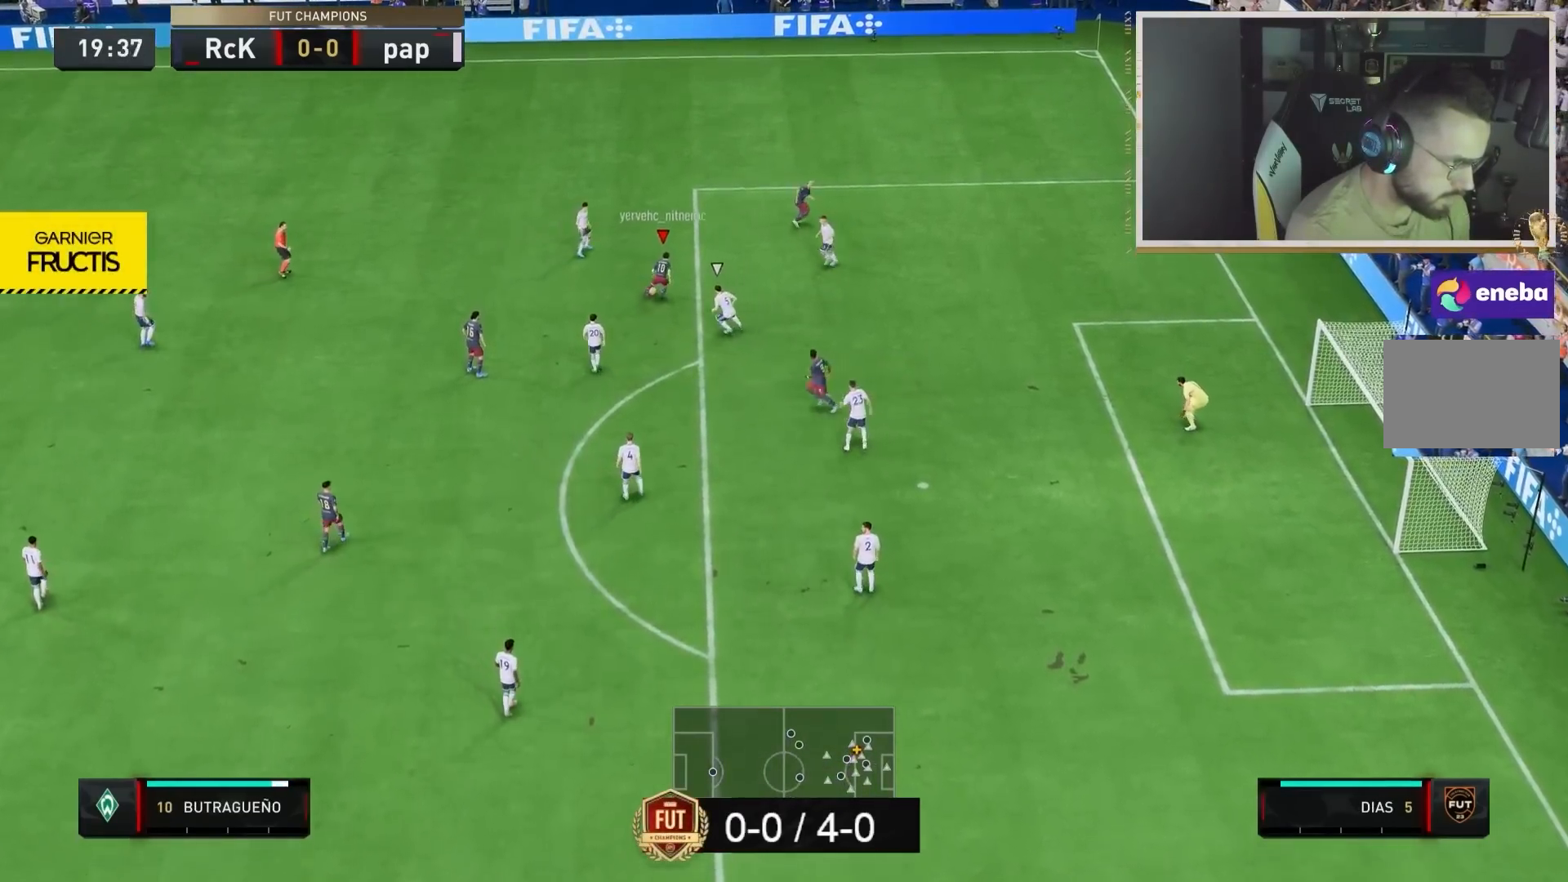
{"dt_ms": 500, "buttons": [], "left_stick": "right", "right_stick": "down-left", "events": [[450, "right_stick", "down-left"]]}
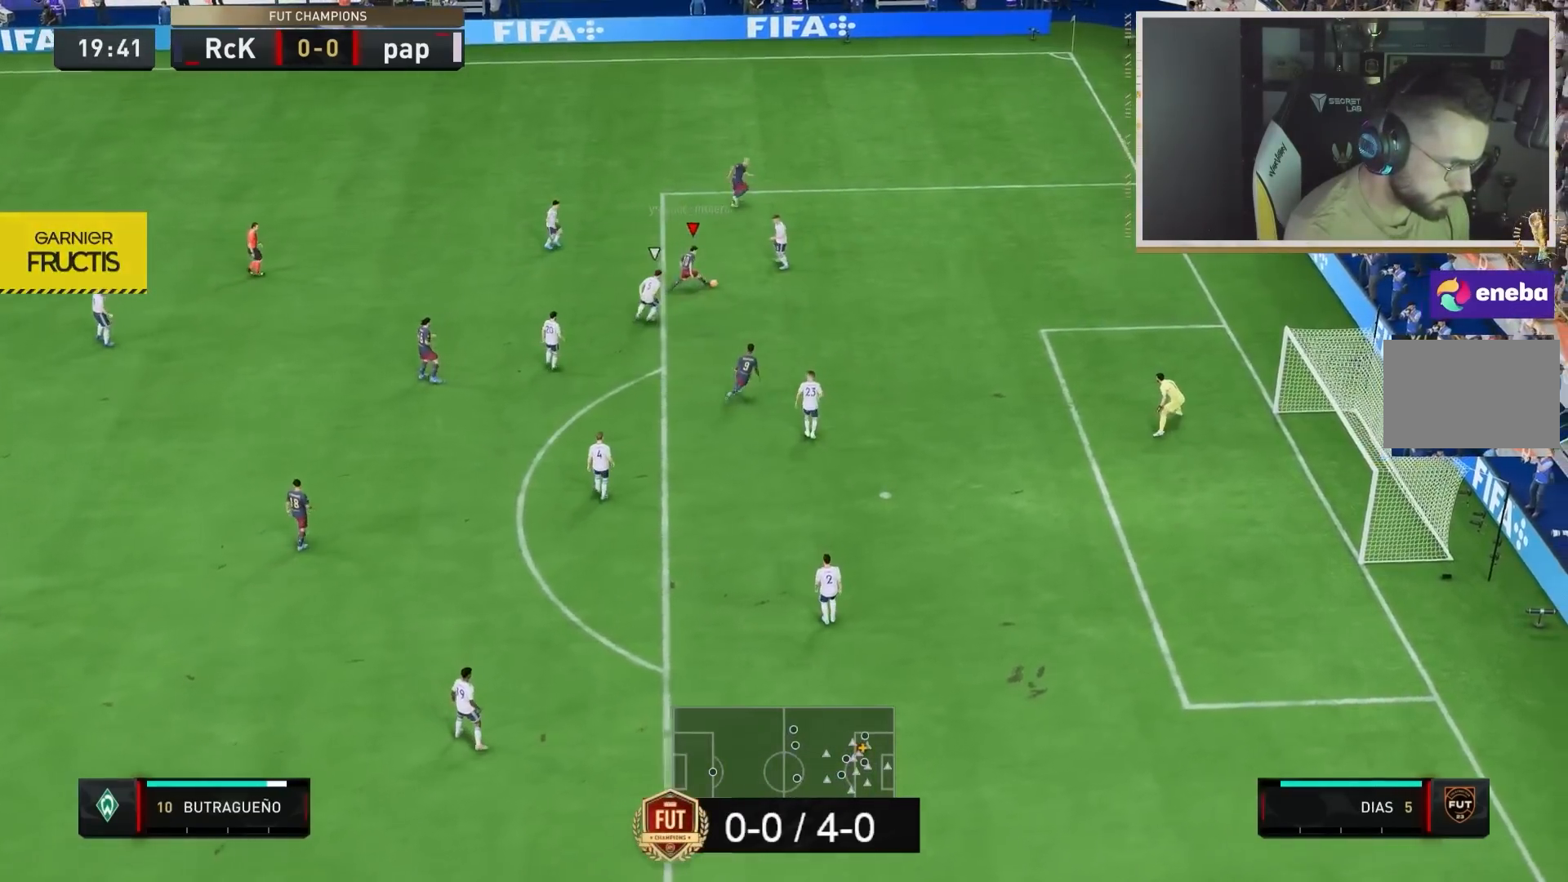
{"dt_ms": 1000, "buttons": [], "left_stick": "right", "right_stick": "center"}
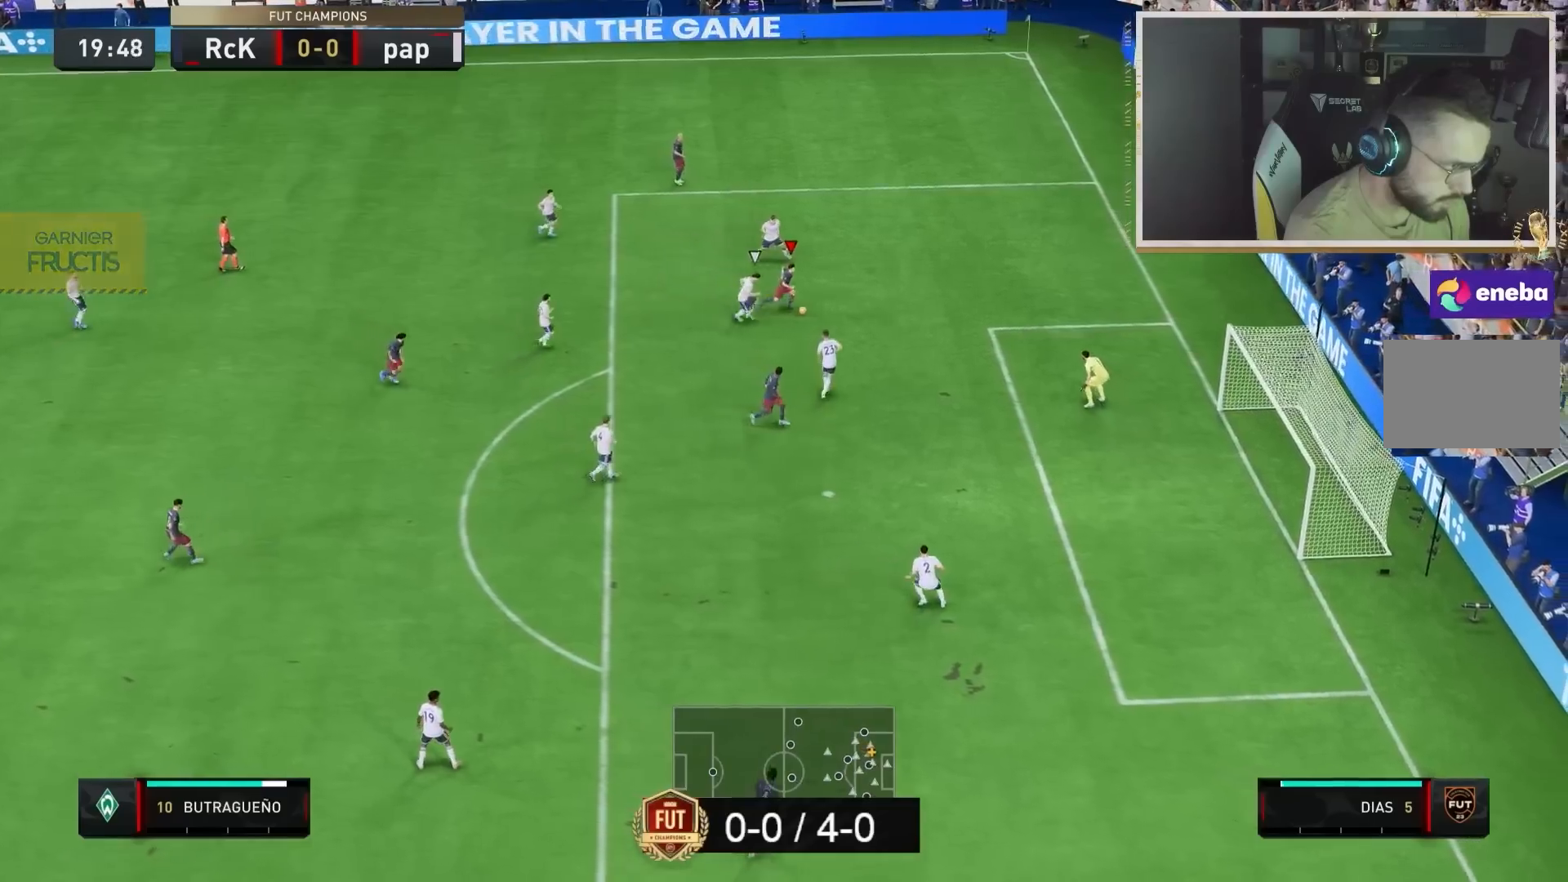
{"dt_ms": 500, "buttons": [], "left_stick": "left", "right_stick": "center", "events": [[283, "left_stick", "up-right"], [450, "left_stick", "left"]]}
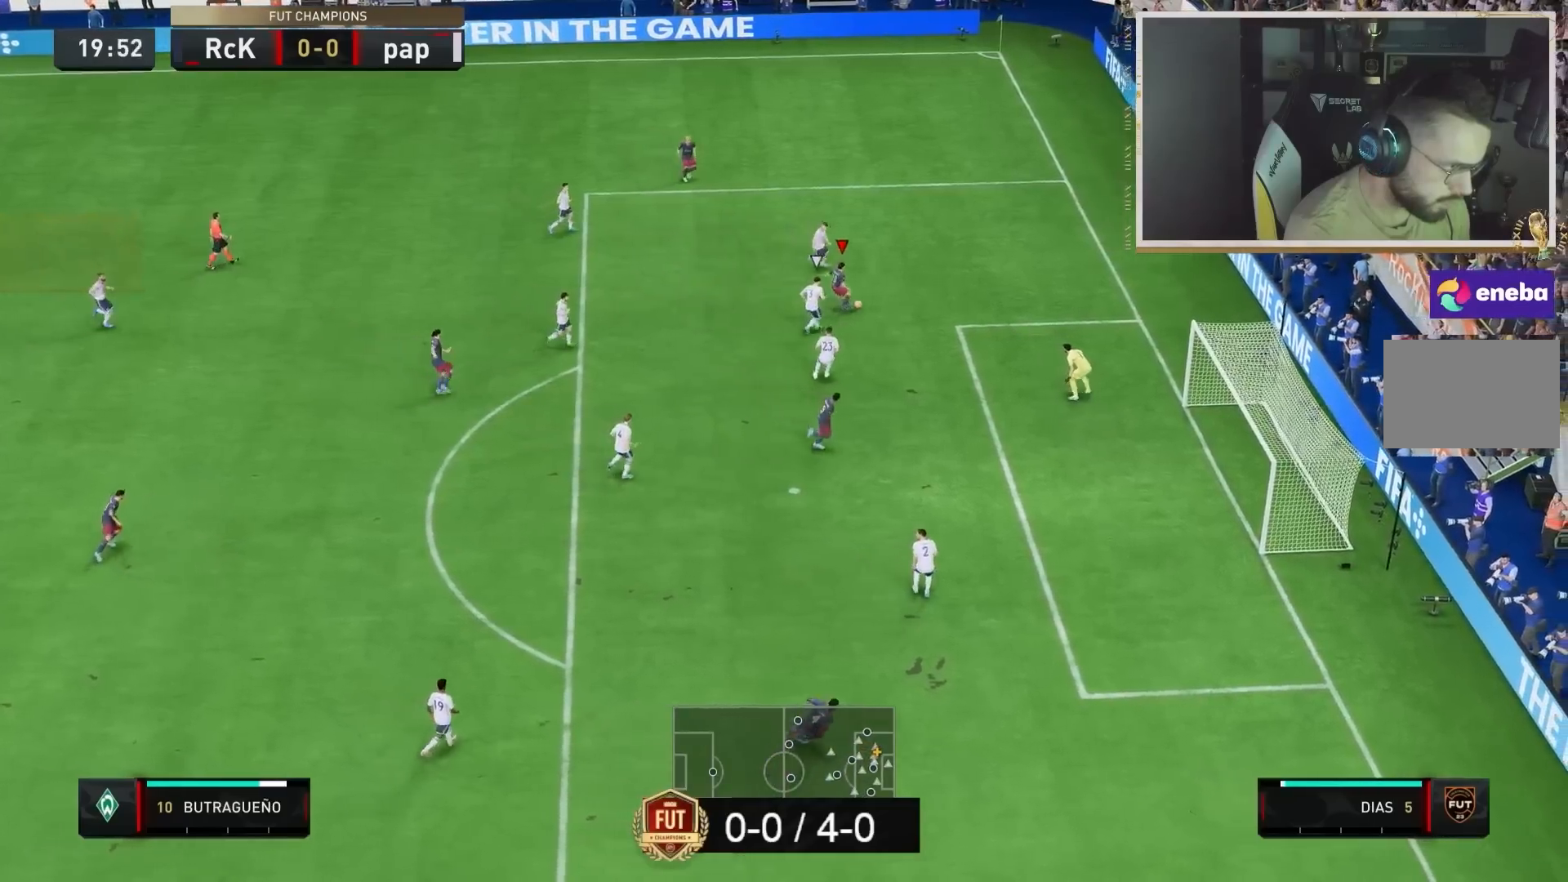
{"dt_ms": 500, "buttons": [], "left_stick": "down", "right_stick": "center", "events": [[350, "left_stick", "down-left"], [450, "left_stick", "down"]]}